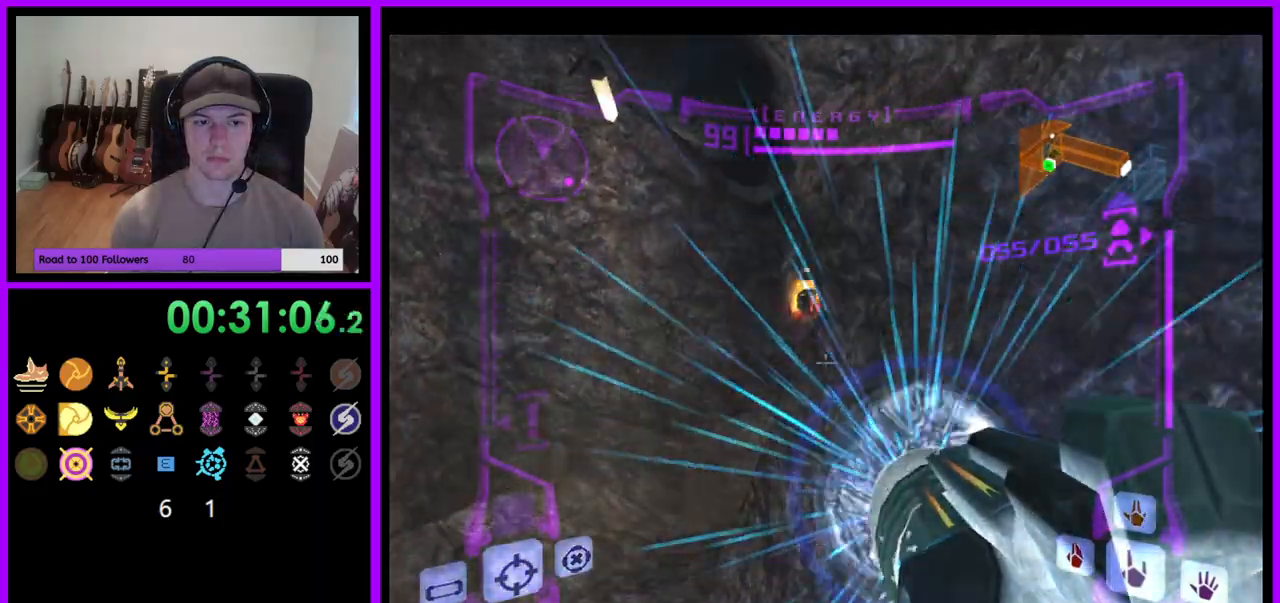
Gameplay with a controller (Nintendo layout); each line is a JSON object with the inputs held at the frame after it. "events" lists button and stick changes between this image and that frame as [ms after this image, input, new state], when the widget could be followed in between. Not read: L3 R3 START Z.
{"buttons": ["A"], "left_stick": "up-right", "right_stick": "center", "events": [[317, "L1", "up"], [333, "left_stick", "up"], [450, "left_stick", "up-right"]]}
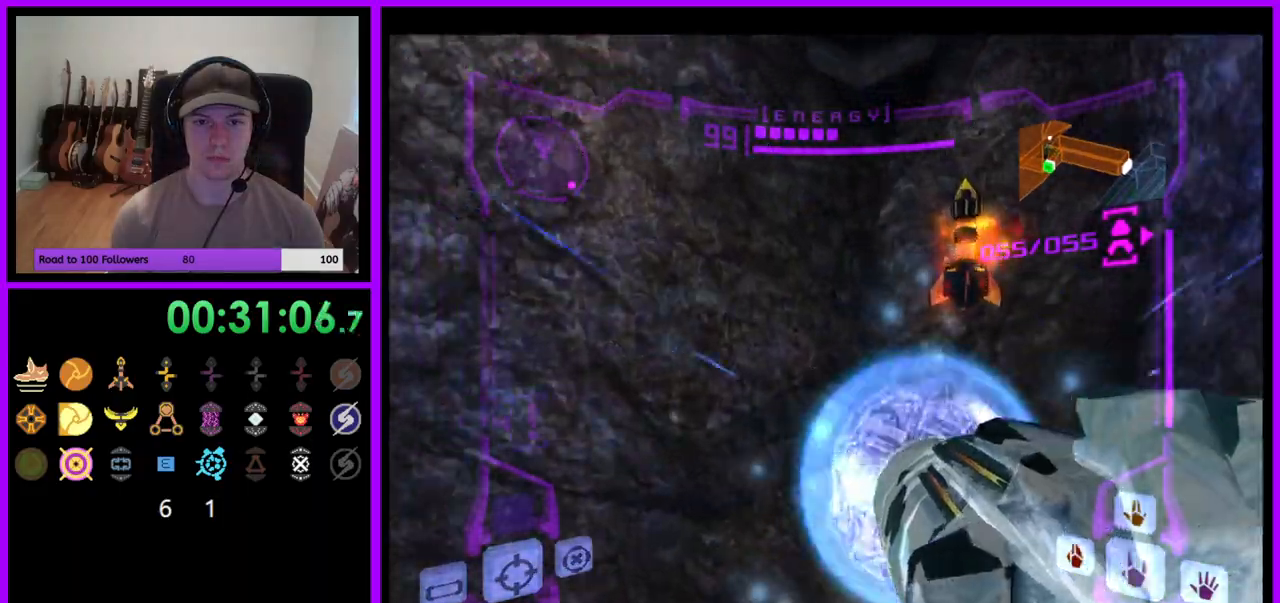
{"buttons": ["A", "B", "L1"], "left_stick": "up", "right_stick": "center", "events": [[367, "left_stick", "up"], [417, "L1", "down"], [500, "B", "down"]]}
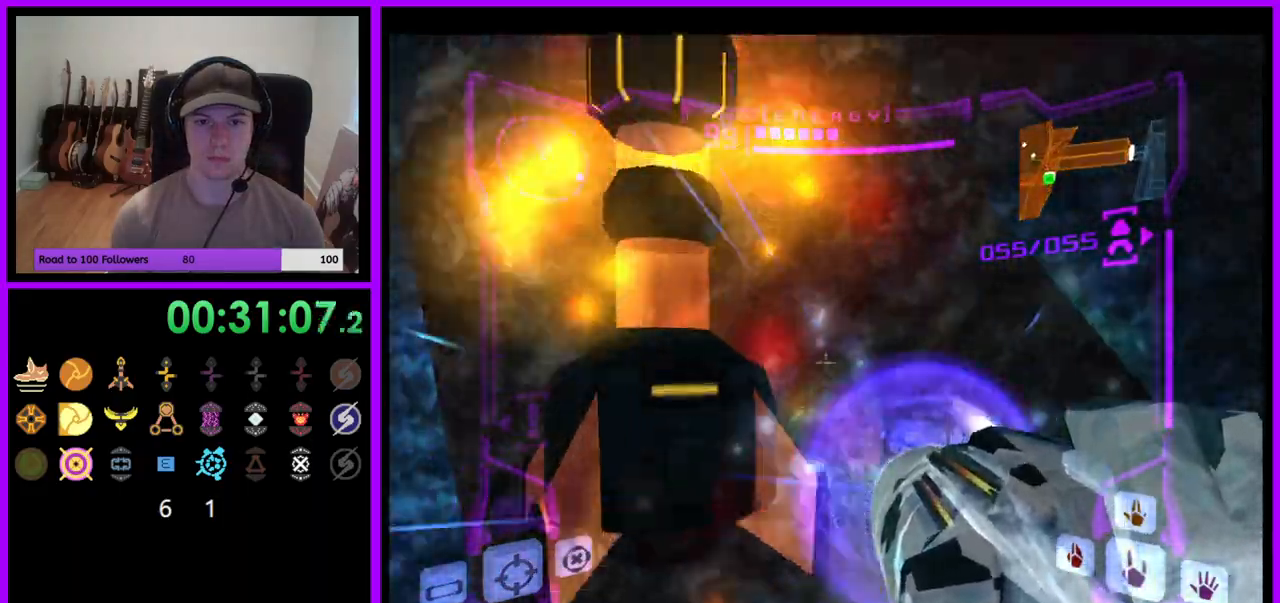
{"buttons": [], "left_stick": "down-right", "right_stick": "center", "events": [[117, "B", "up"], [183, "left_stick", "down"], [367, "A", "up"], [450, "left_stick", "down-right"], [500, "L1", "up"]]}
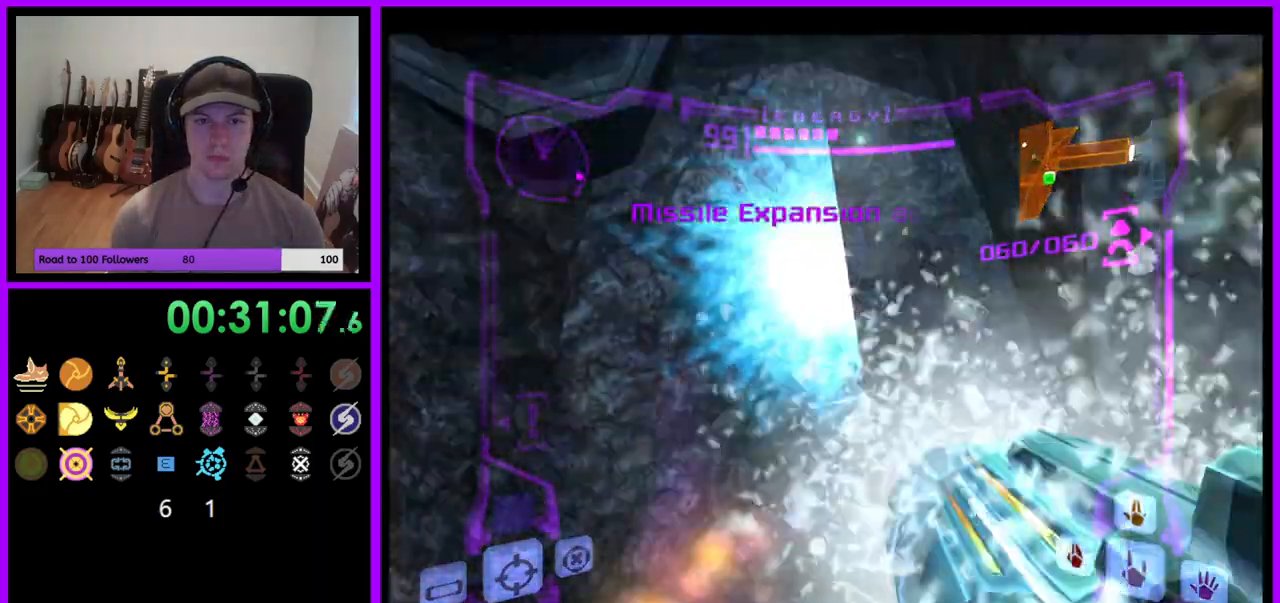
{"buttons": [], "left_stick": "right", "right_stick": "center", "events": [[83, "B", "down"], [100, "B", "up"], [283, "left_stick", "right"]]}
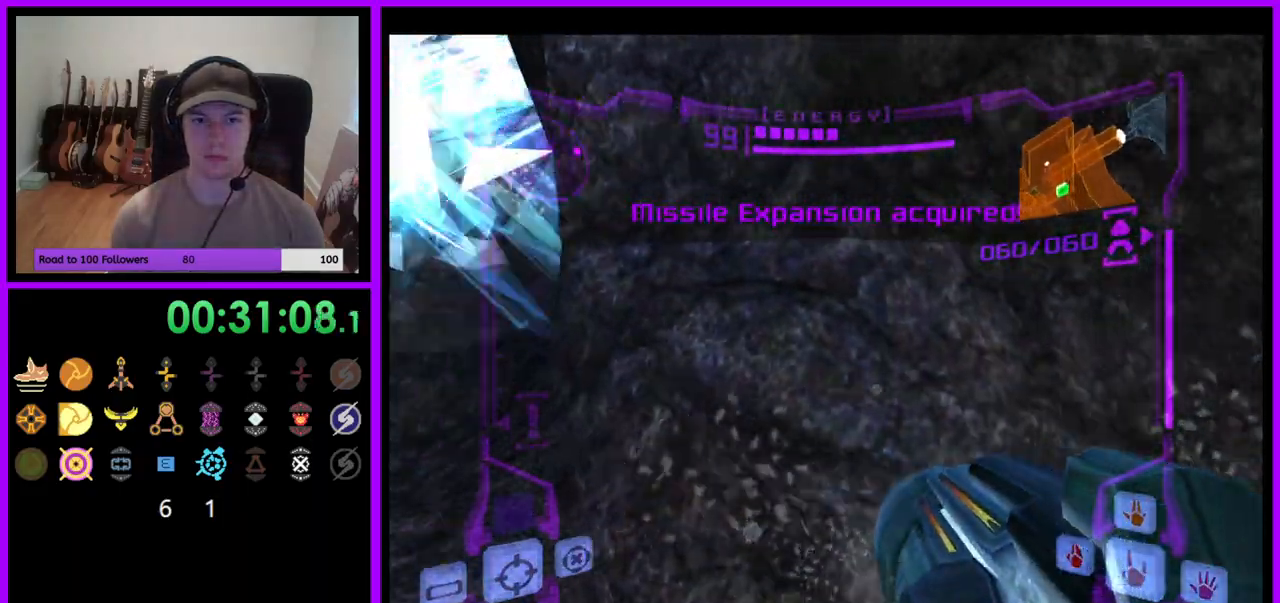
{"buttons": [], "left_stick": "up-right", "right_stick": "center", "events": [[300, "left_stick", "up-right"]]}
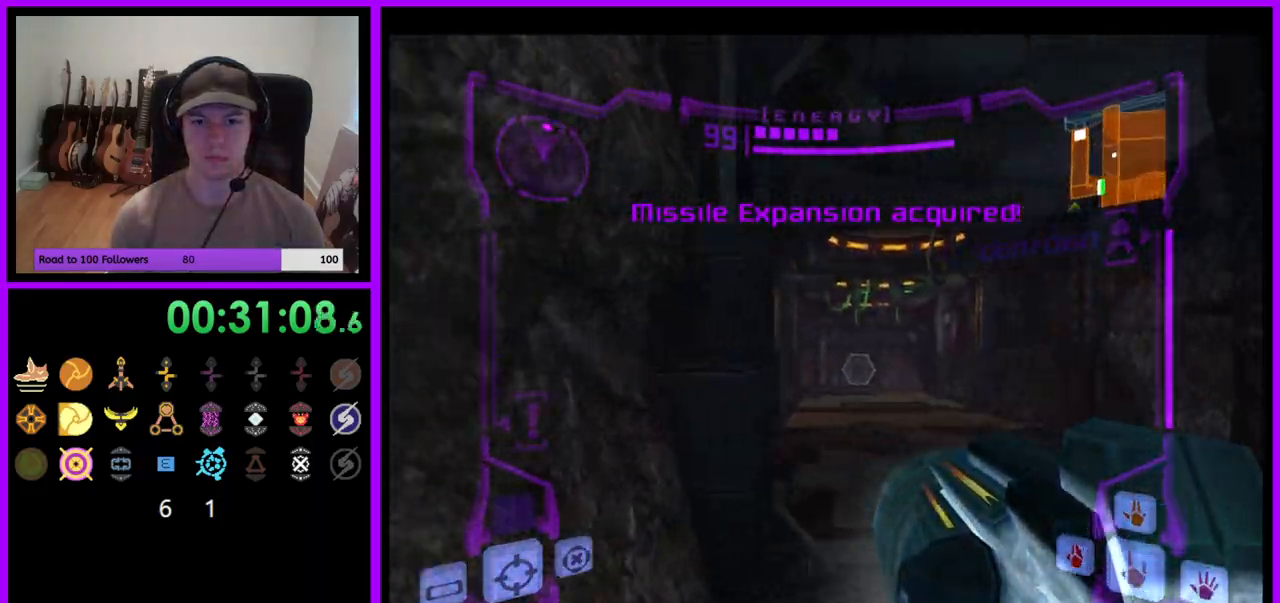
{"buttons": [], "left_stick": "up", "right_stick": "center", "events": [[33, "L1", "down"], [317, "L1", "up"], [350, "left_stick", "up"]]}
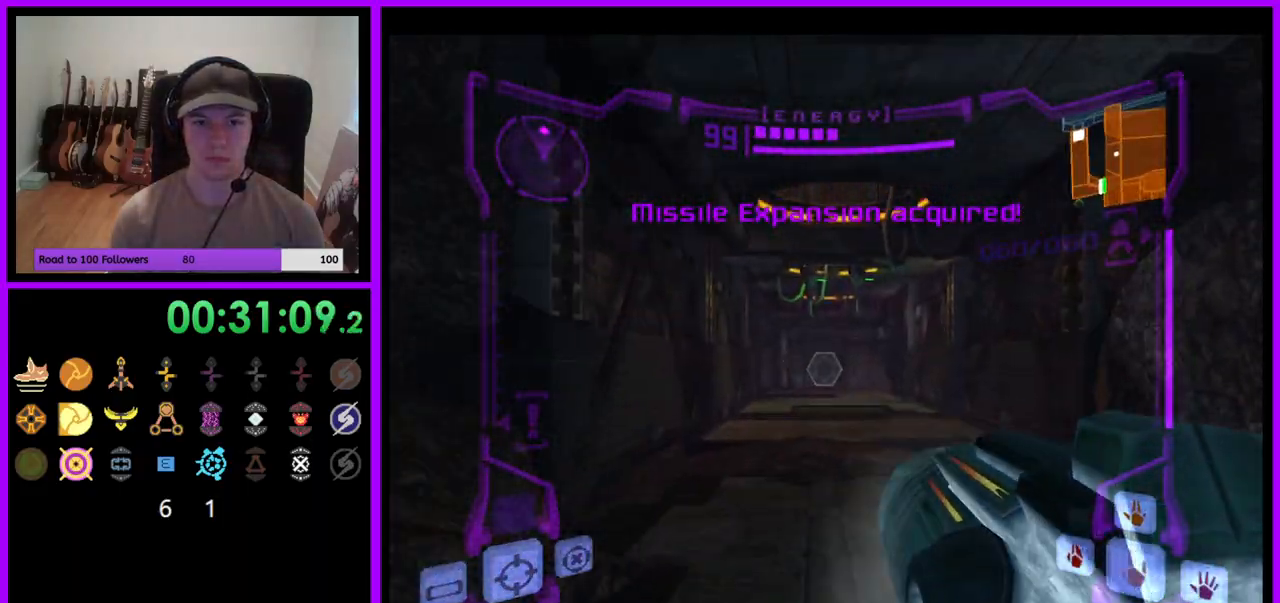
{"buttons": ["X", "L1"], "left_stick": "up", "right_stick": "center", "events": [[17, "L1", "down"], [200, "A", "down"], [267, "A", "up"], [450, "X", "down"]]}
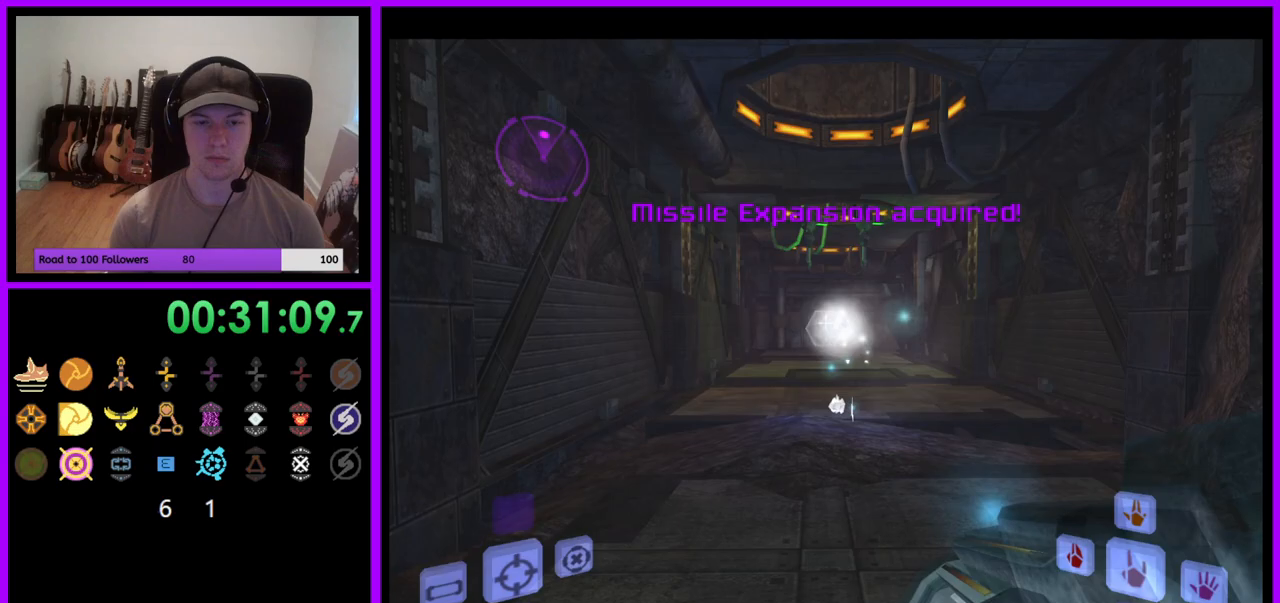
{"buttons": ["B"], "left_stick": "up", "right_stick": "center", "events": [[17, "X", "up"], [333, "L1", "up"], [417, "B", "down"]]}
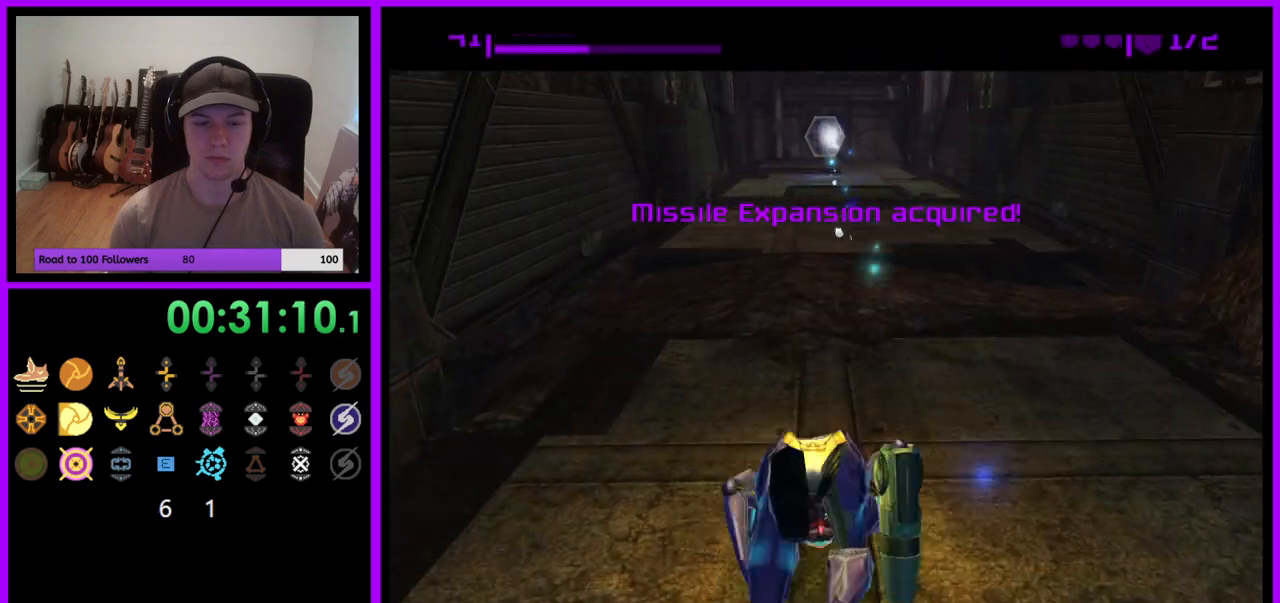
{"buttons": ["B"], "left_stick": "up", "right_stick": "center", "events": []}
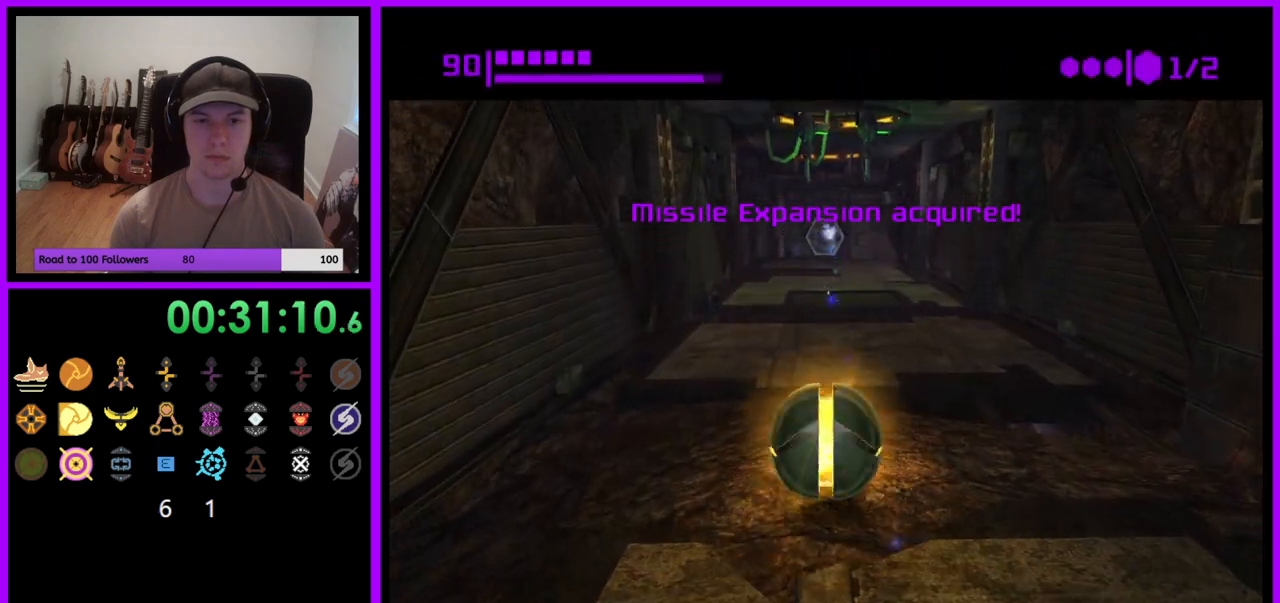
{"buttons": ["B"], "left_stick": "up", "right_stick": "center", "events": [[333, "B", "up"], [467, "B", "down"]]}
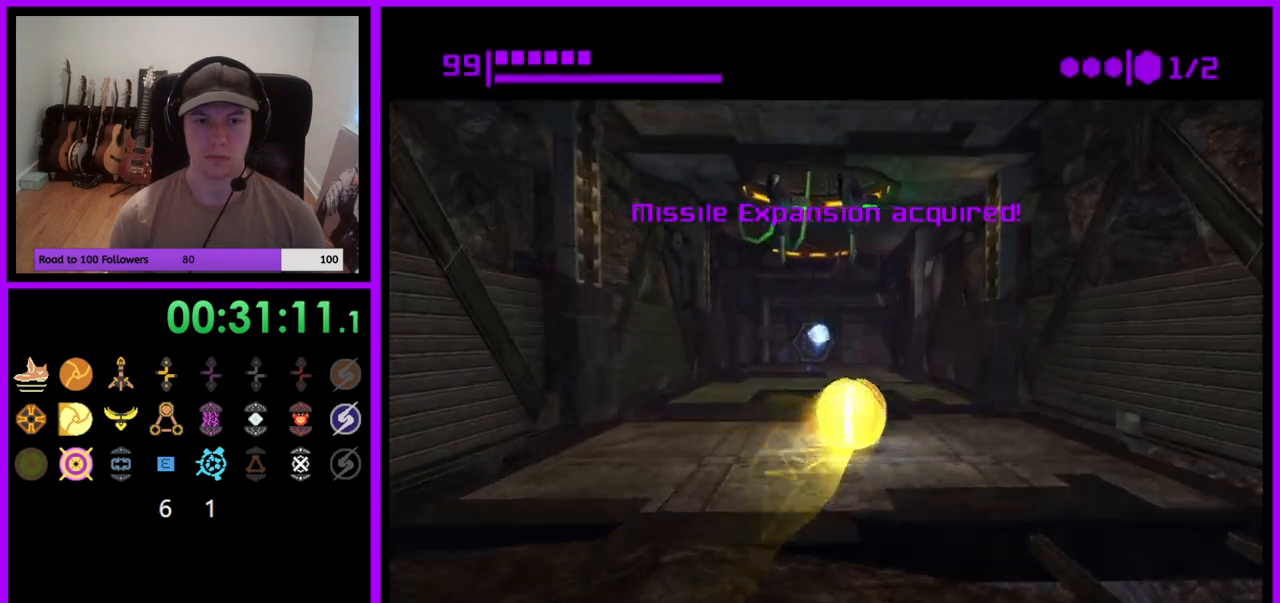
{"buttons": ["B"], "left_stick": "up", "right_stick": "center", "events": [[100, "left_stick", "up-left"], [317, "left_stick", "up"]]}
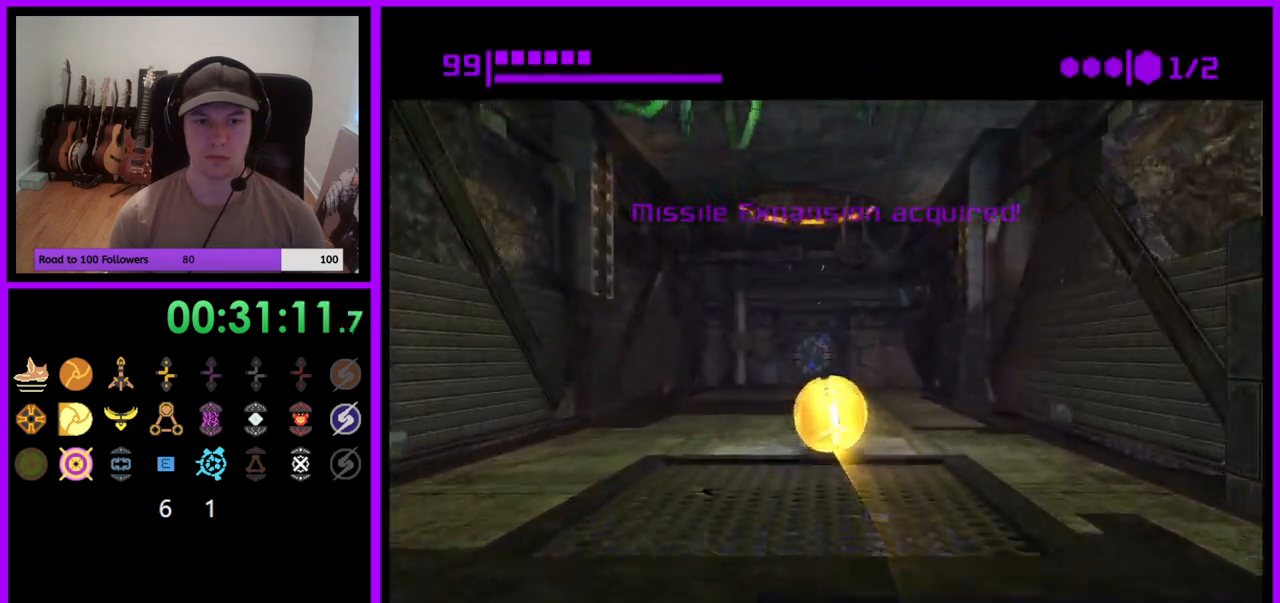
{"buttons": [], "left_stick": "up", "right_stick": "center", "events": [[67, "B", "up"], [317, "X", "down"], [433, "X", "up"]]}
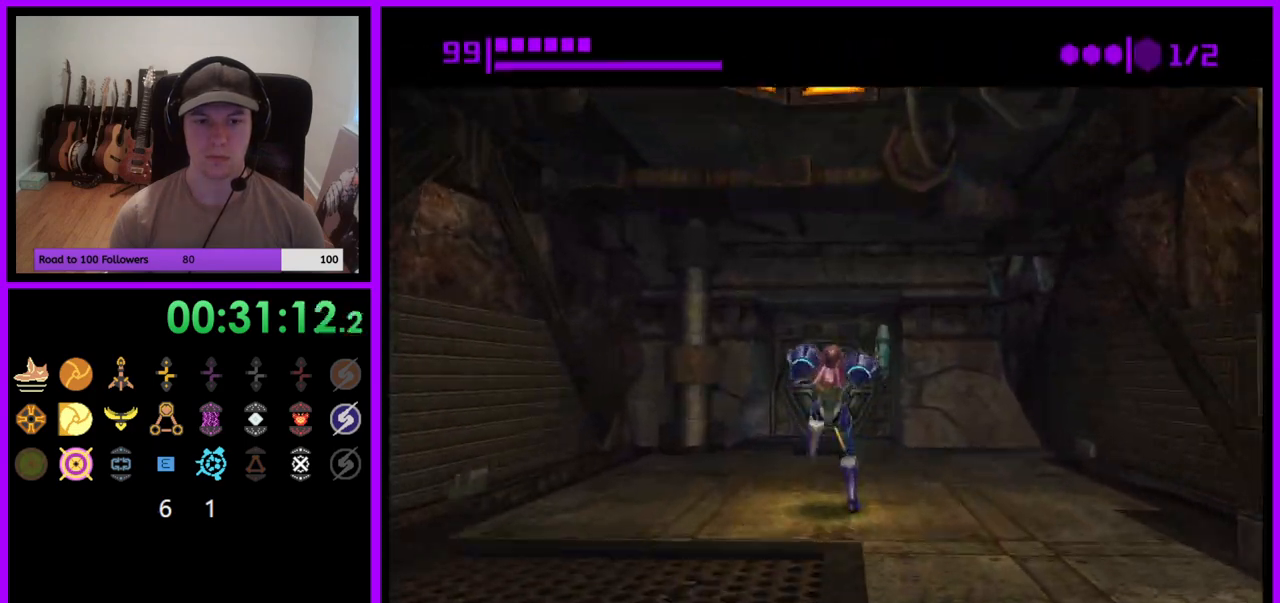
{"buttons": [], "left_stick": "up", "right_stick": "center", "events": []}
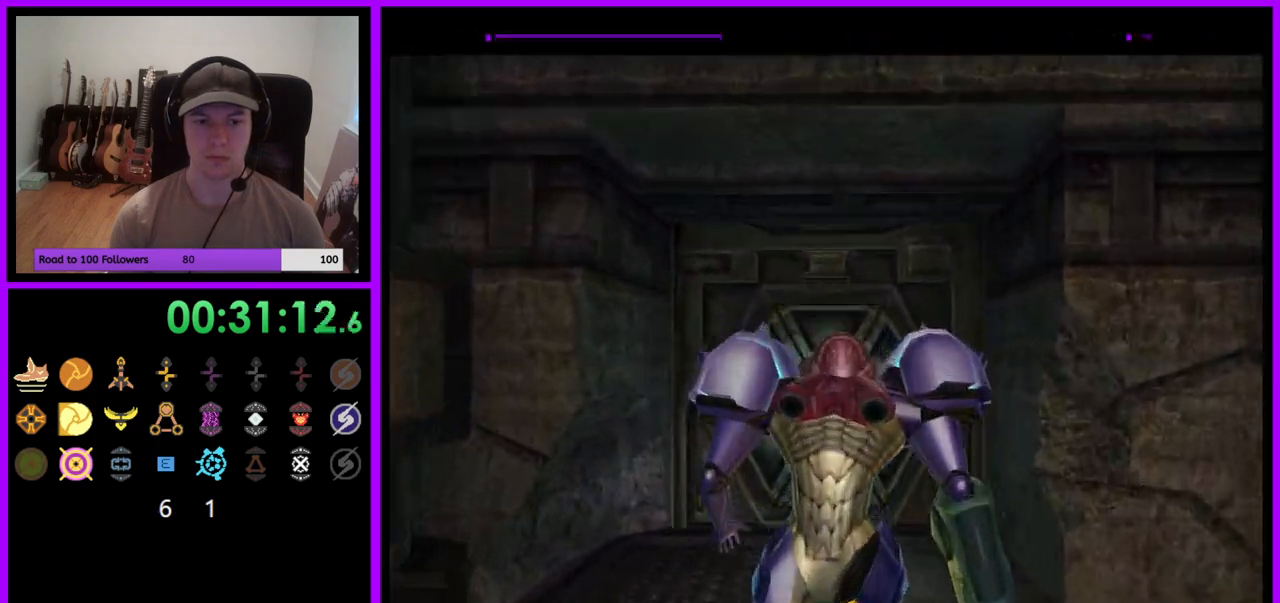
{"buttons": [], "left_stick": "center", "right_stick": "center", "events": [[433, "left_stick", "center"]]}
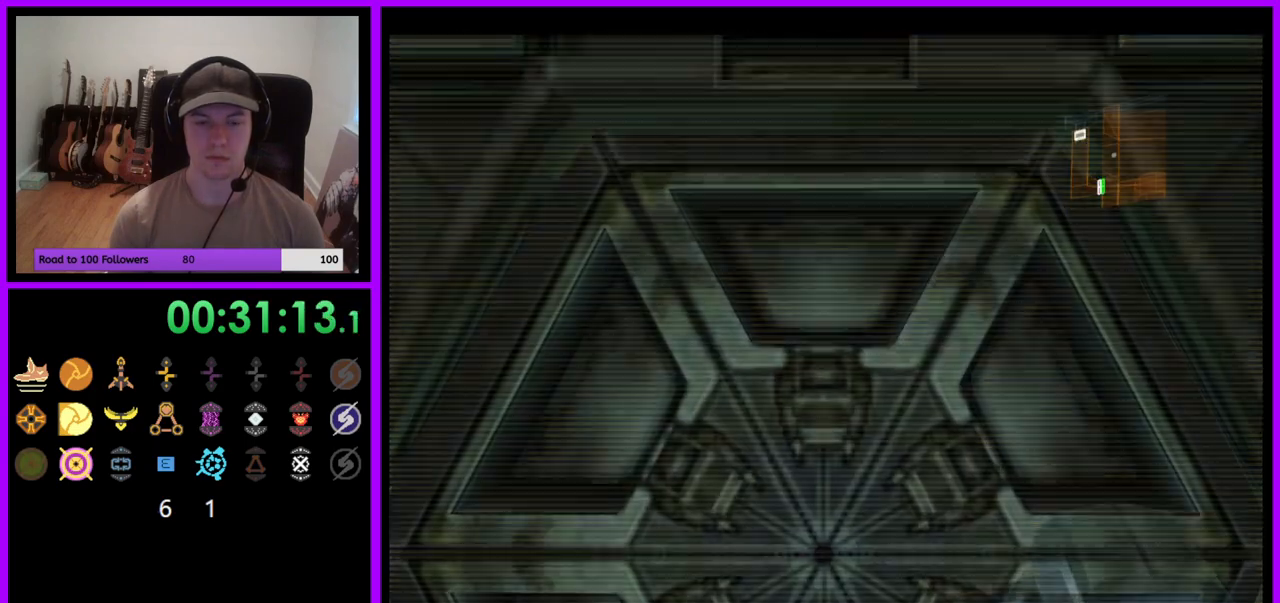
{"buttons": [], "left_stick": "center", "right_stick": "center", "events": []}
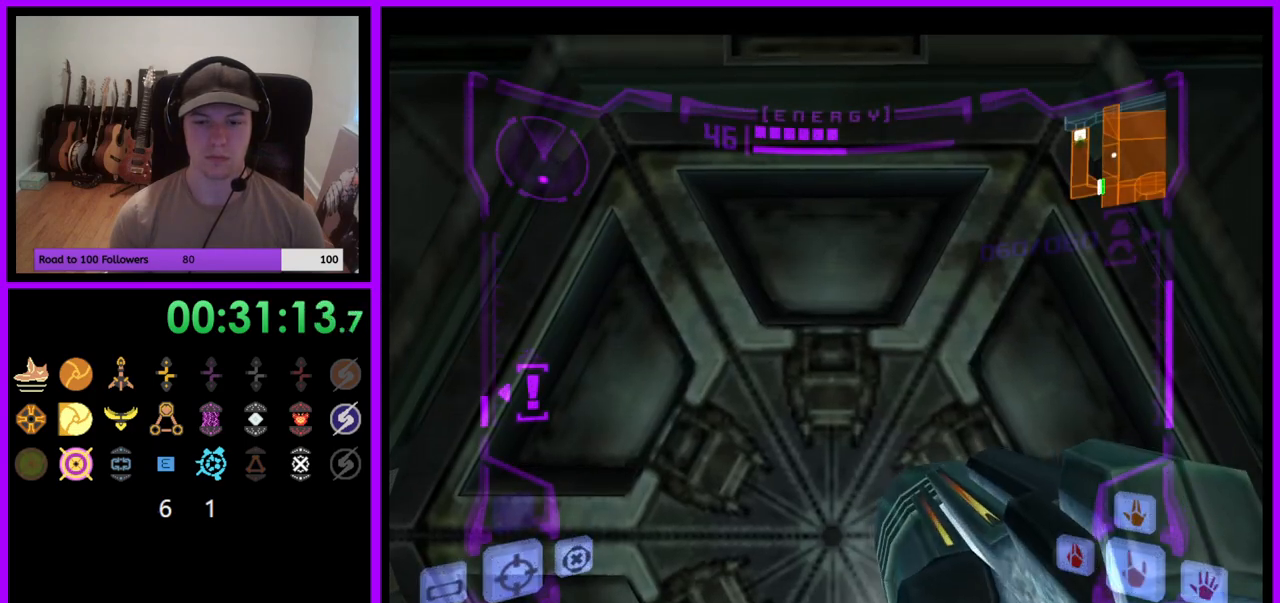
{"buttons": [], "left_stick": "center", "right_stick": "center", "events": [[117, "right_stick", "left"], [283, "right_stick", "center"]]}
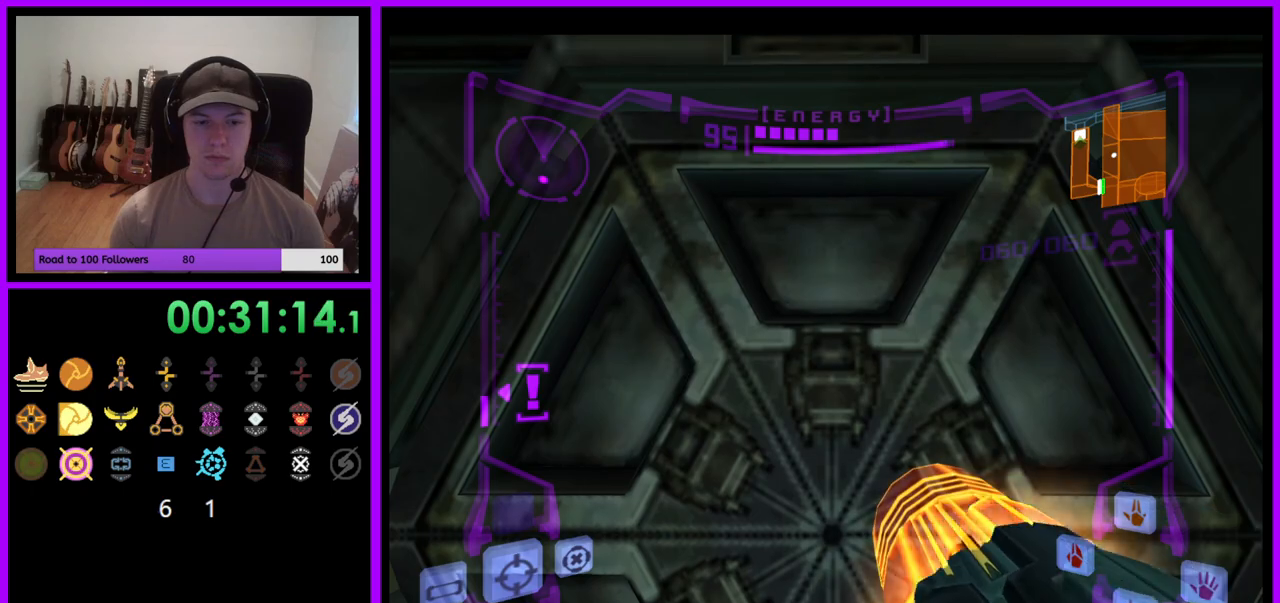
{"buttons": [], "left_stick": "center", "right_stick": "center", "events": []}
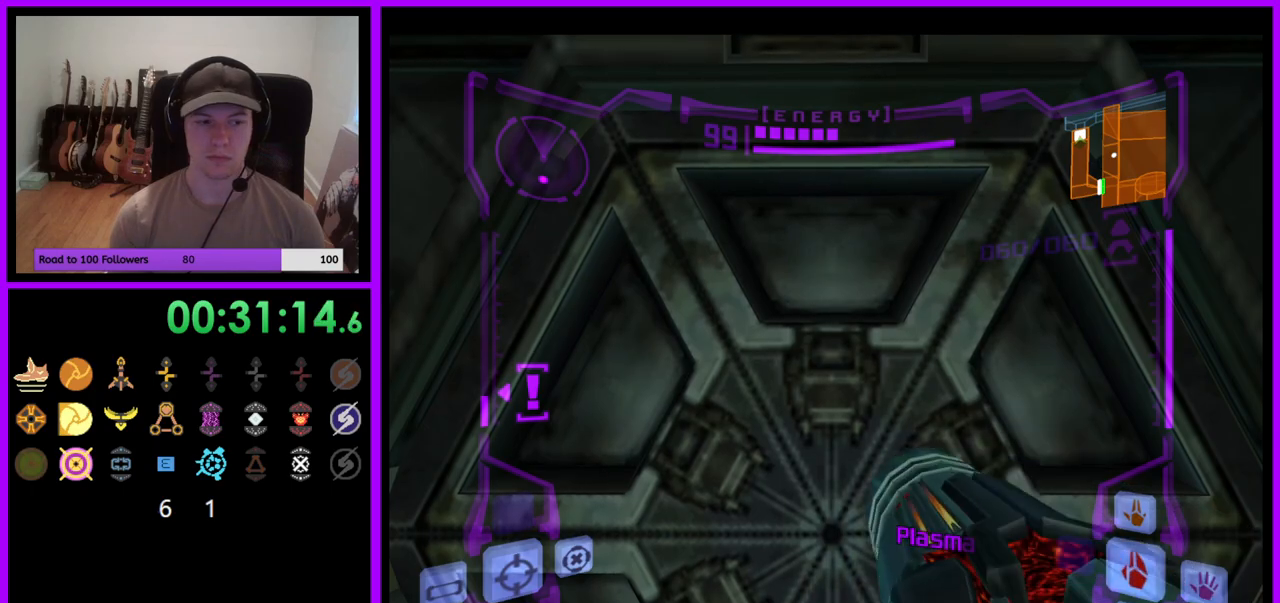
{"buttons": [], "left_stick": "center", "right_stick": "center", "events": []}
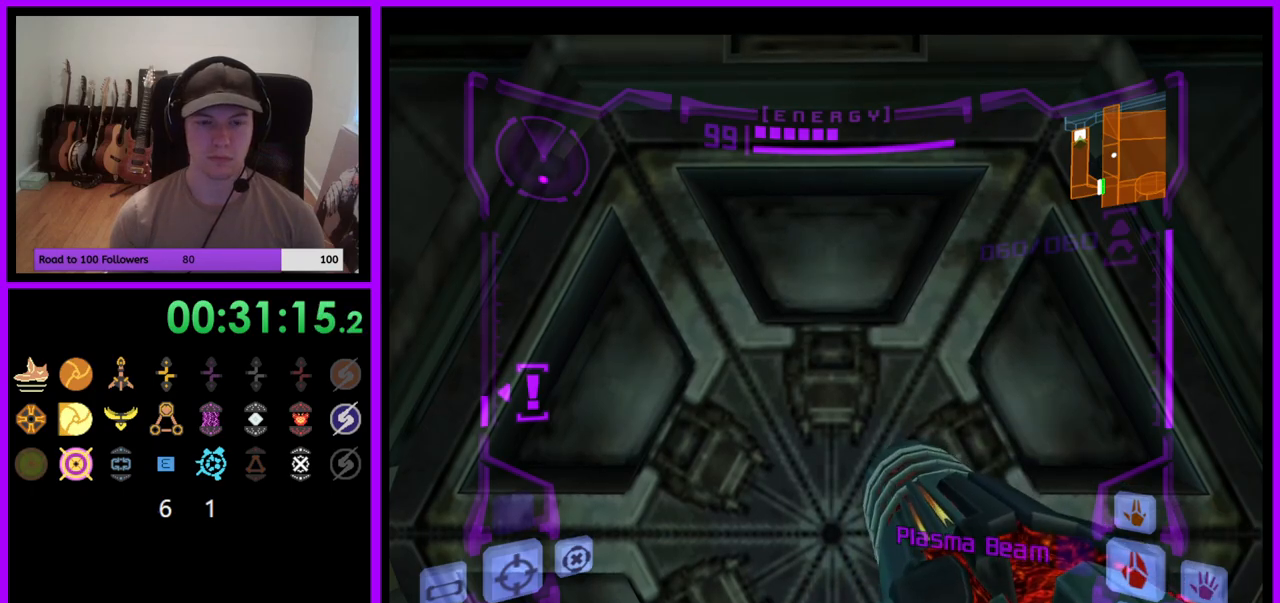
{"buttons": [], "left_stick": "center", "right_stick": "center", "events": []}